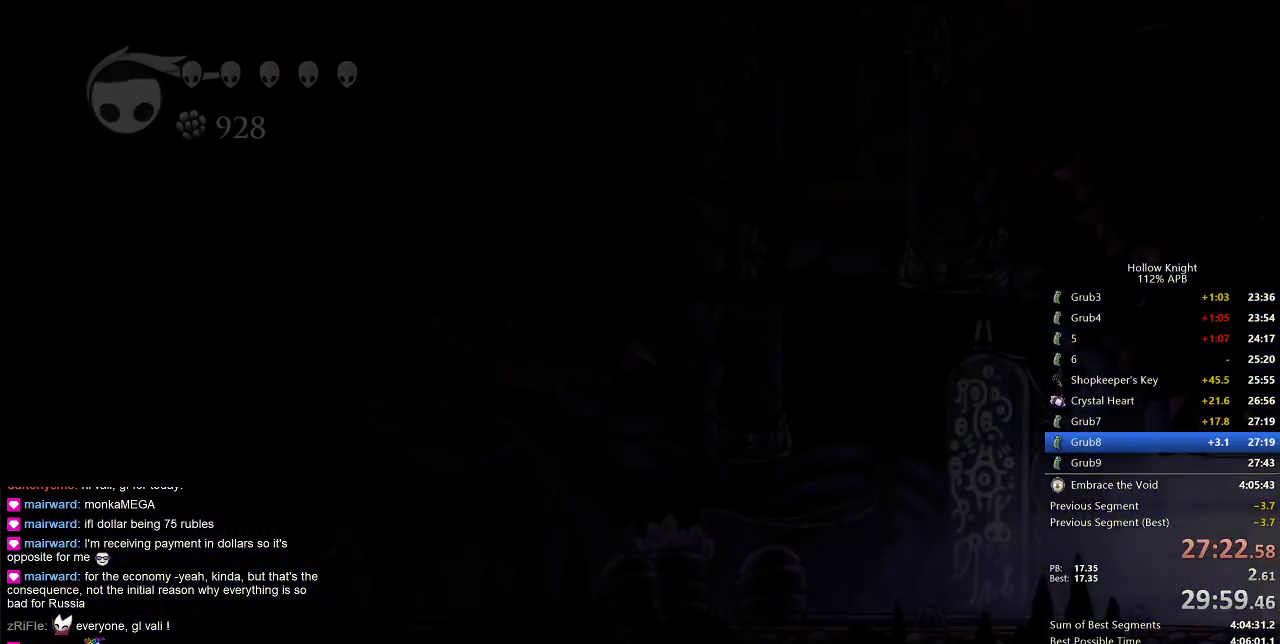
Gameplay with keyboard; each line is a JSON object with the keys held at the frame after it. "events" lists presses ("down") and releases ("up") of "cdash", "dash", "dnail", "down", "heal", "inv", "jump", "left", "nail", "right", "spell" and "up" between this image and that frame as [ms after this image, input, new state], when the widget could be followed in between. No other keys are recorded. Mouse input is not recorded. Key names are as the overlay labels them; some are game actions (e.g. jump) rather than physical keys.
{"keys": ["left"], "events": []}
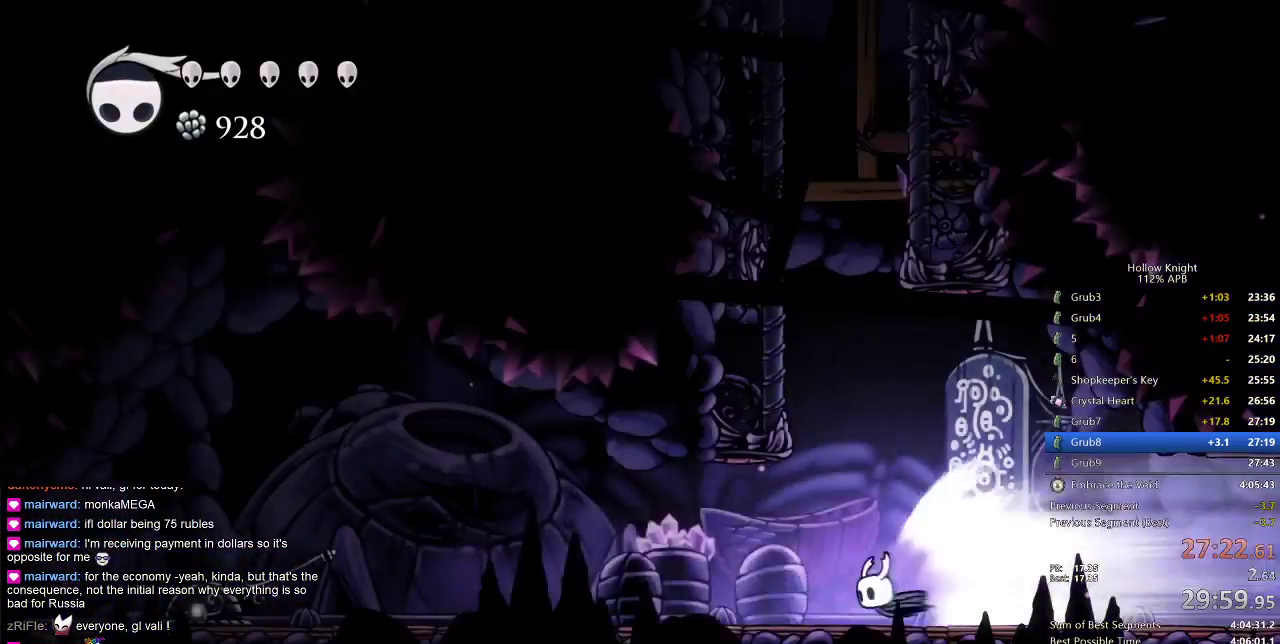
{"keys": ["left"], "events": []}
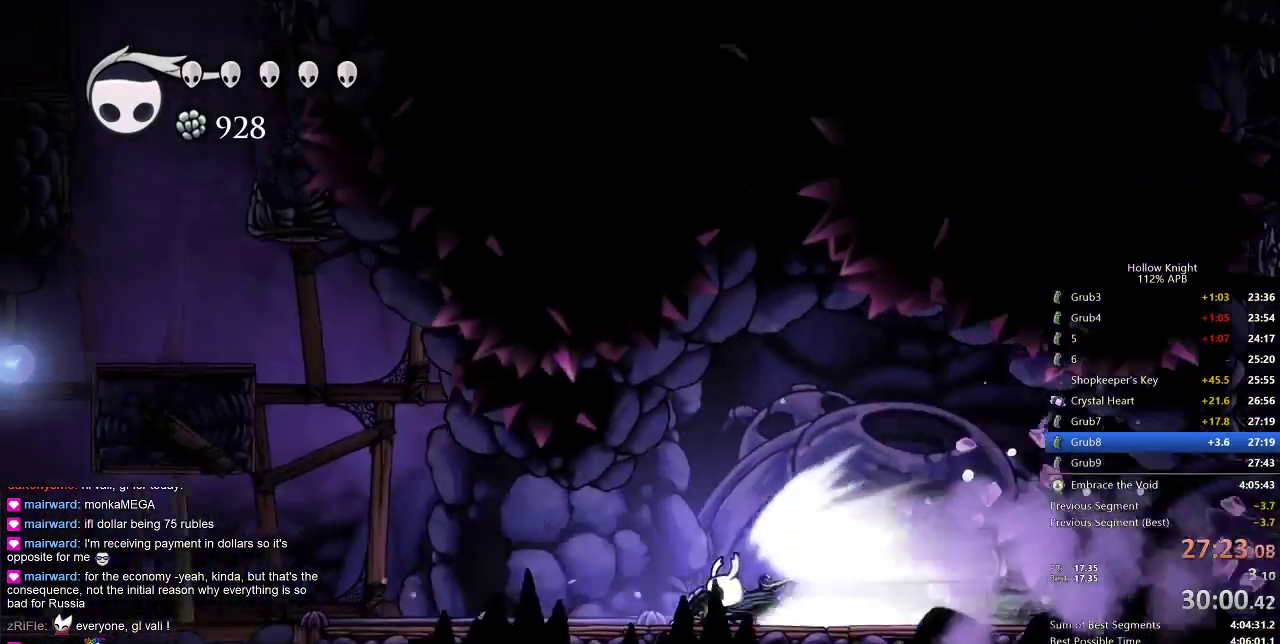
{"keys": [], "events": [[417, "cdash", "down"], [417, "left", "up"], [500, "cdash", "up"]]}
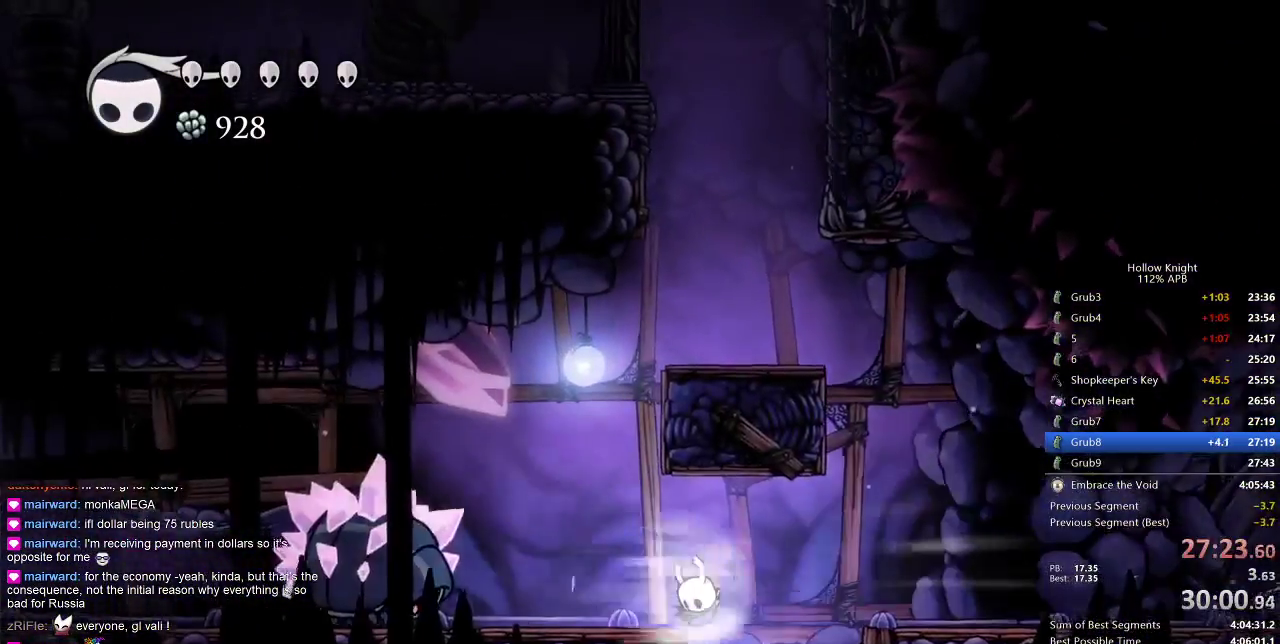
{"keys": ["right"], "events": [[50, "right", "down"]]}
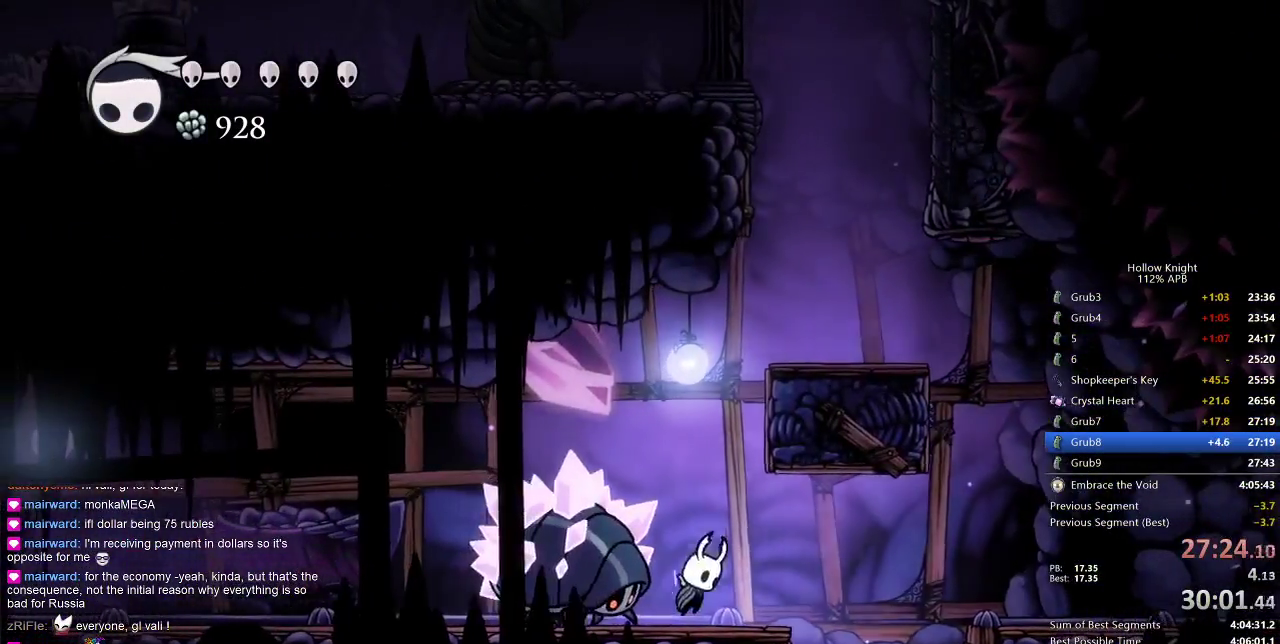
{"keys": ["left"], "events": [[17, "jump", "down"], [67, "right", "up"], [200, "left", "down"], [317, "dash", "down"], [383, "jump", "up"], [400, "dash", "up"]]}
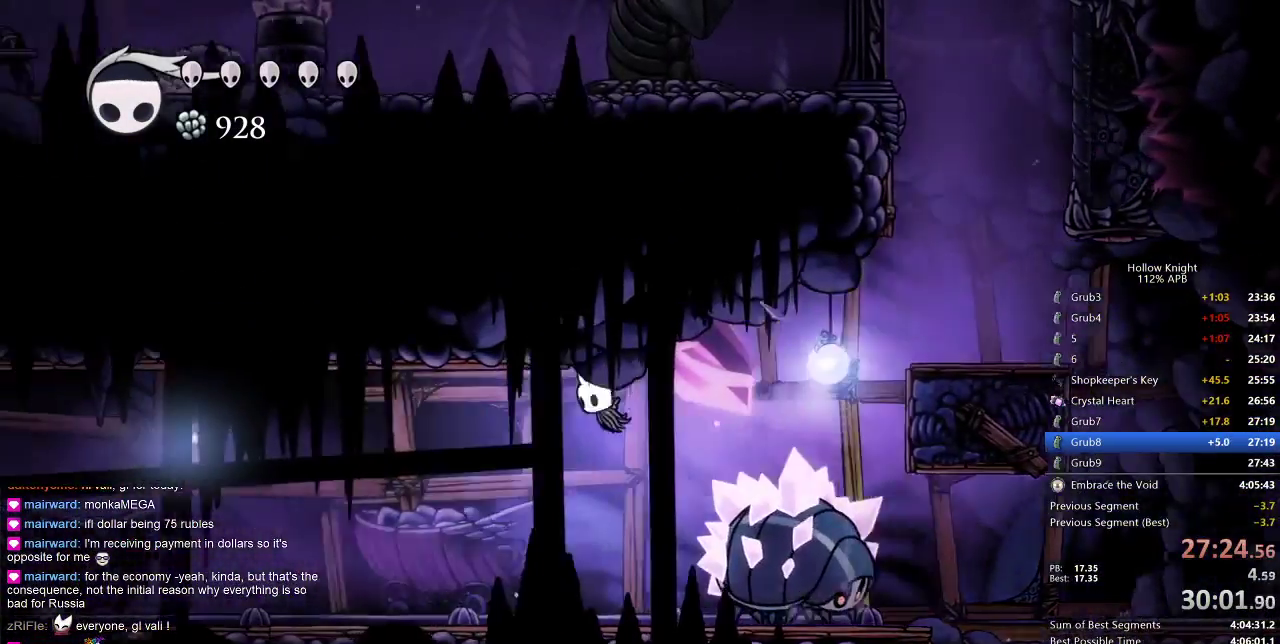
{"keys": ["left"], "events": []}
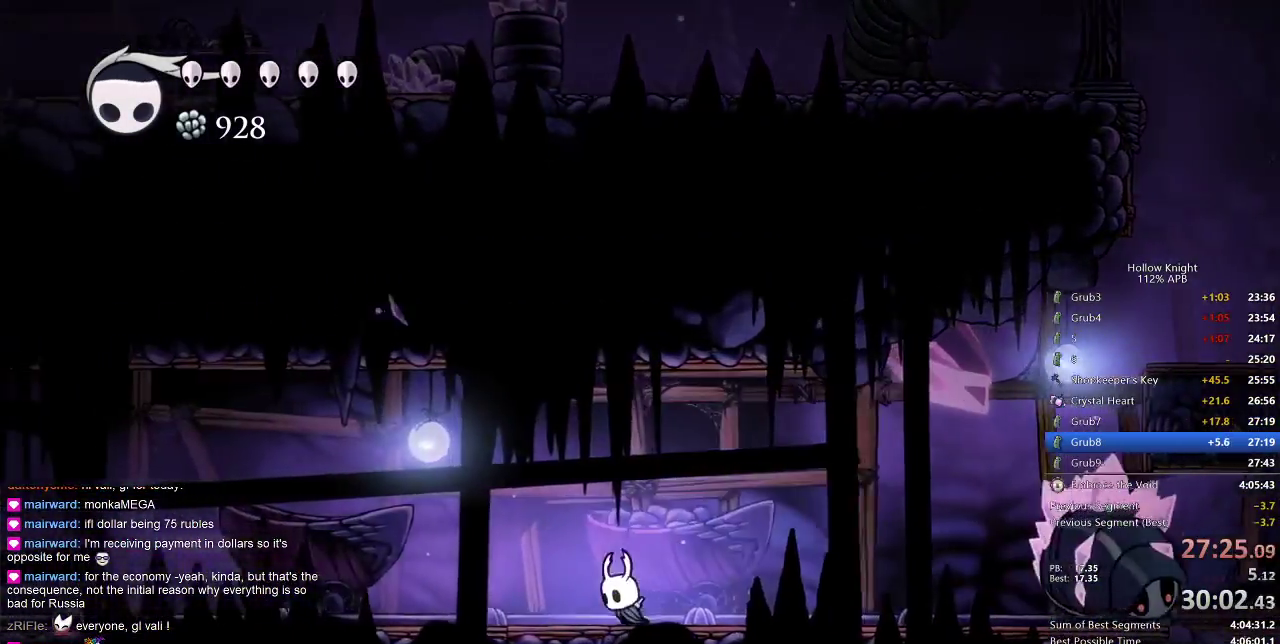
{"keys": ["cdash"], "events": [[67, "cdash", "down"], [67, "left", "up"]]}
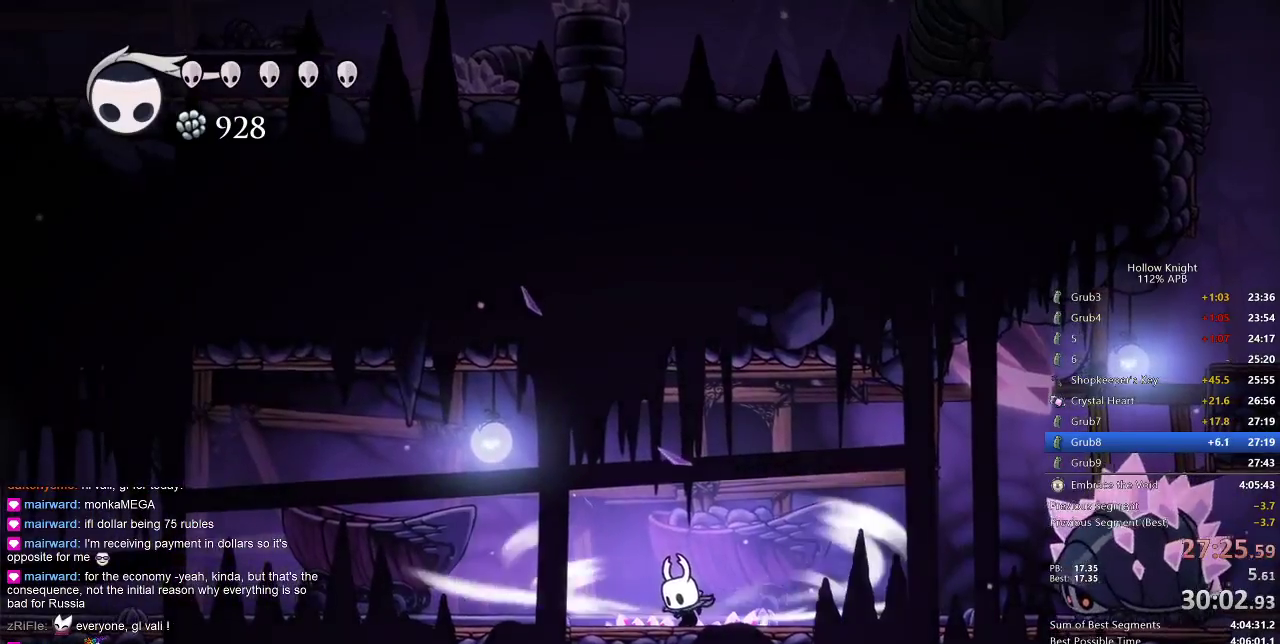
{"keys": ["left"], "events": [[417, "cdash", "up"], [417, "left", "down"]]}
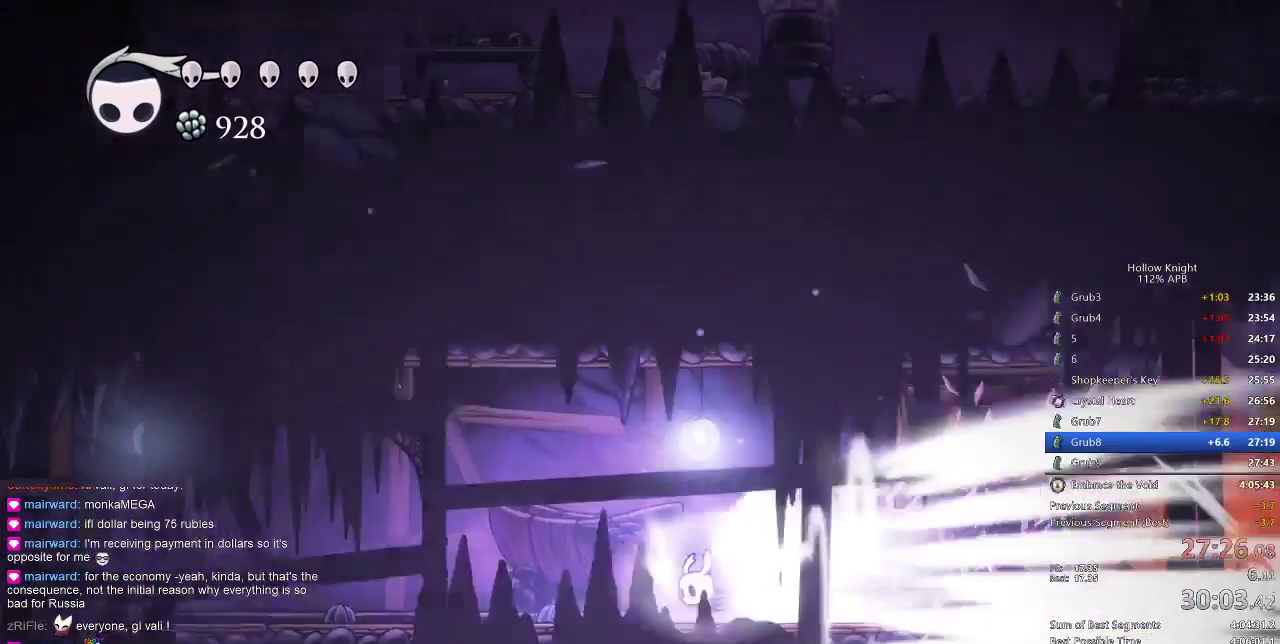
{"keys": ["left"], "events": []}
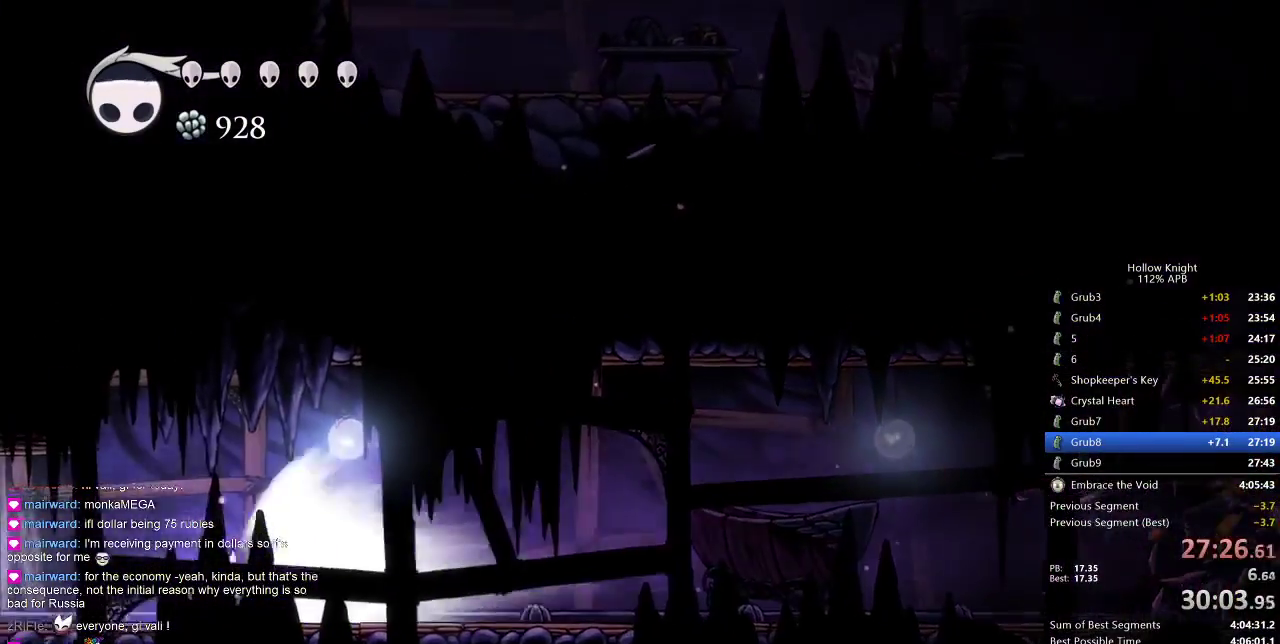
{"keys": ["left"], "events": []}
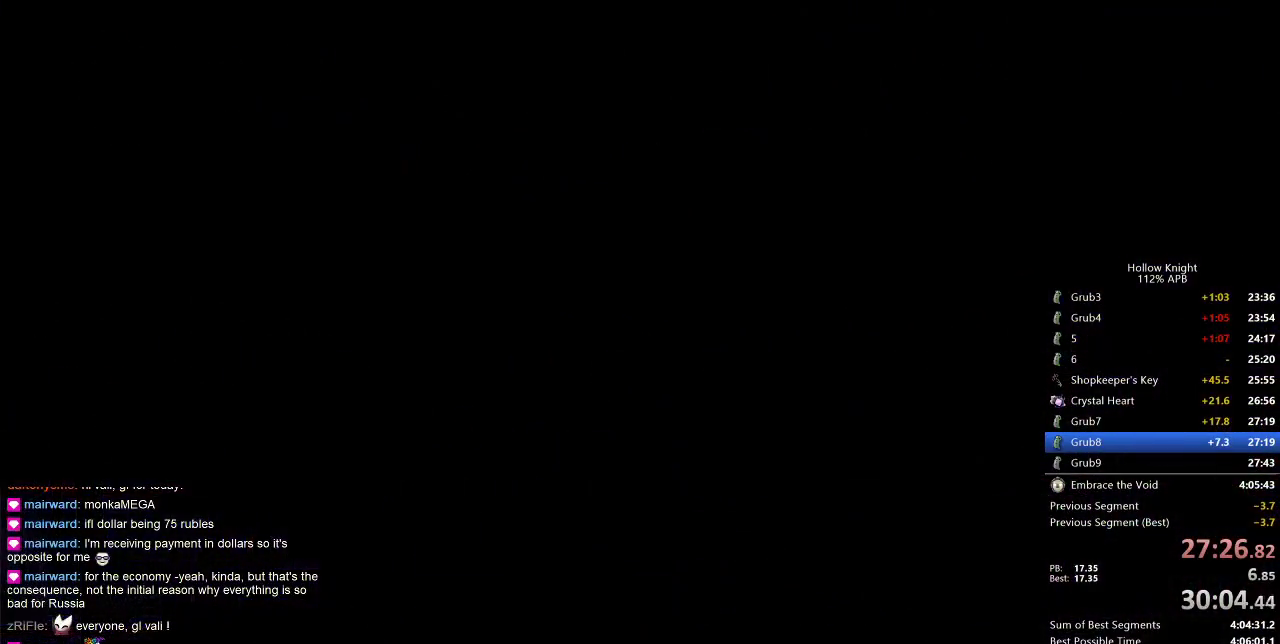
{"keys": ["left"], "events": []}
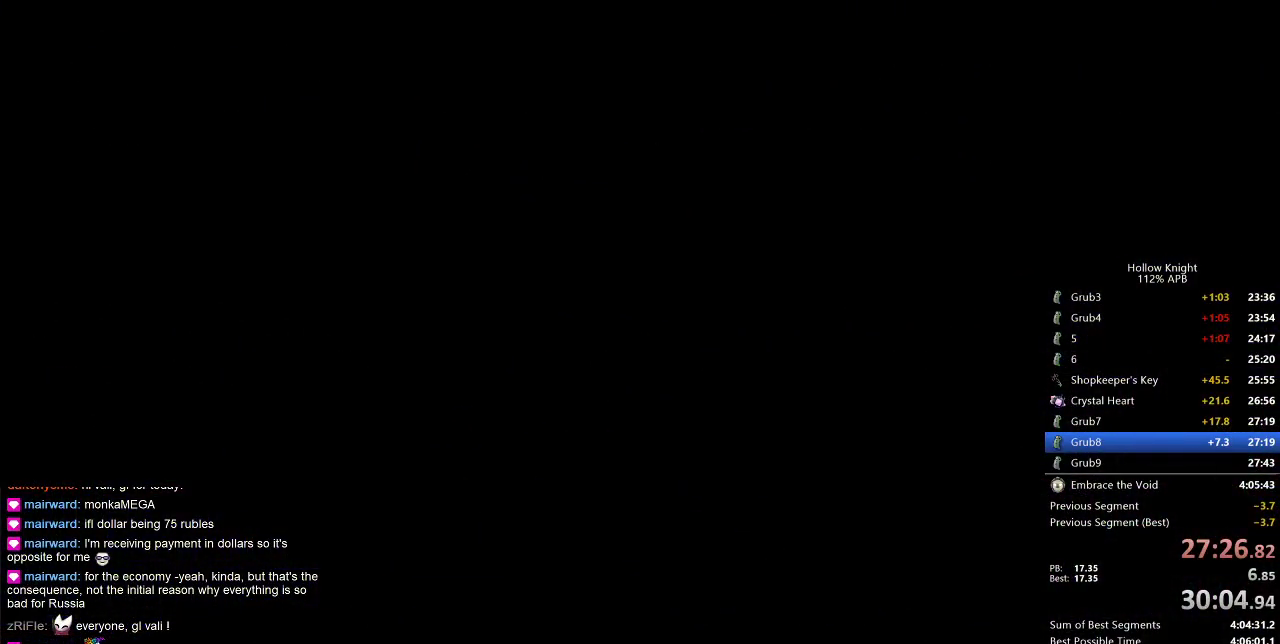
{"keys": ["left"], "events": []}
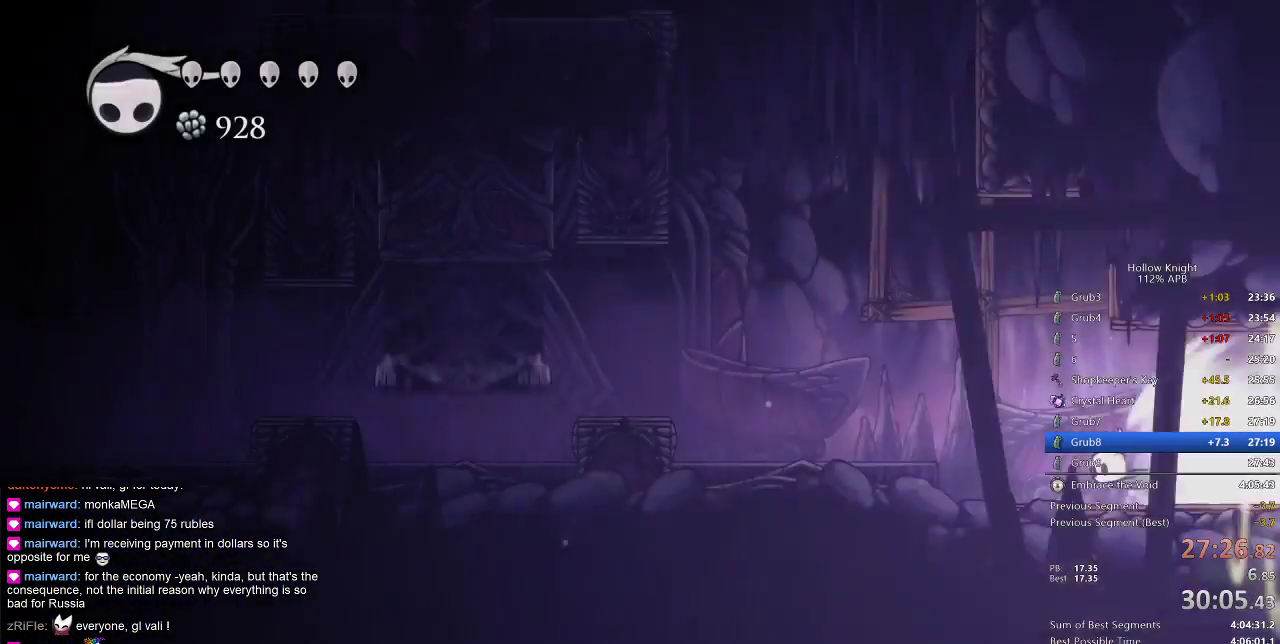
{"keys": [], "events": [[167, "cdash", "down"], [233, "cdash", "up"], [233, "left", "up"]]}
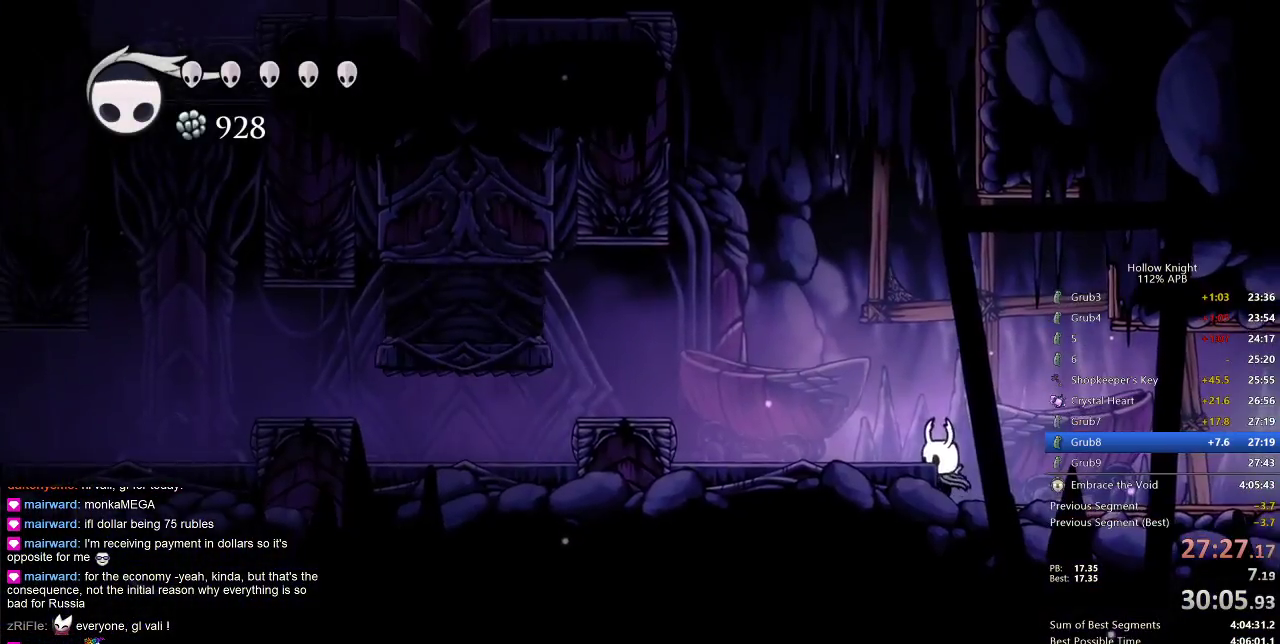
{"keys": ["left"], "events": [[150, "left", "down"], [217, "jump", "down"], [400, "dash", "down"], [433, "jump", "up"], [483, "dash", "up"]]}
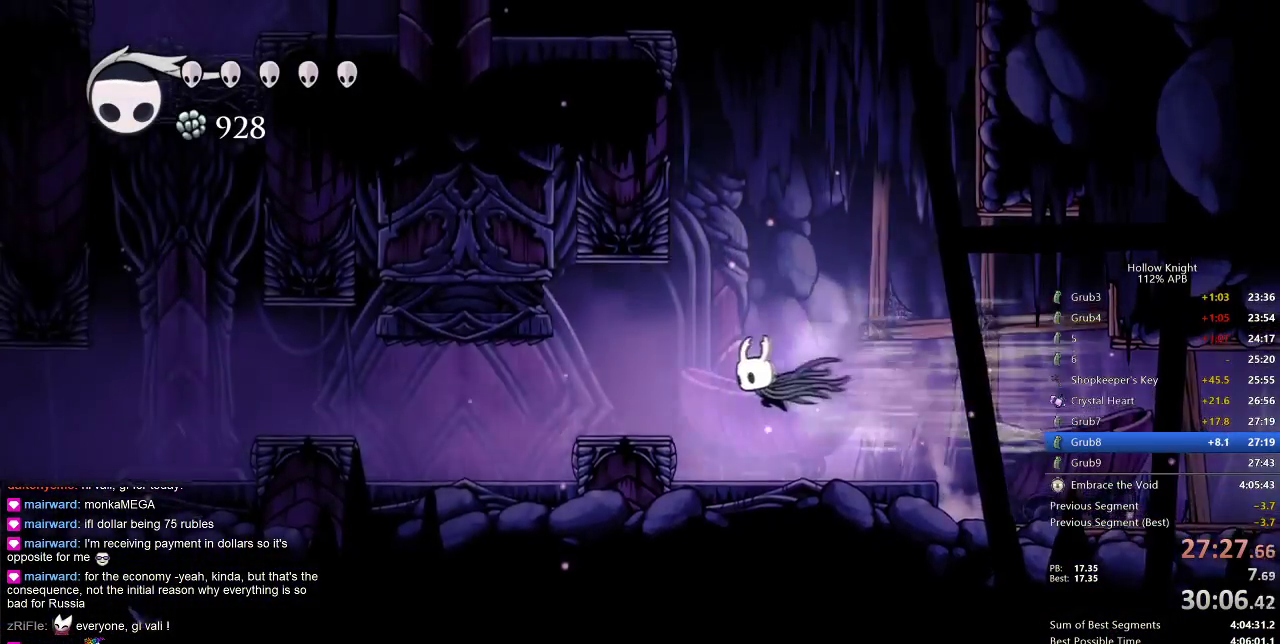
{"keys": [], "events": [[317, "left", "up"]]}
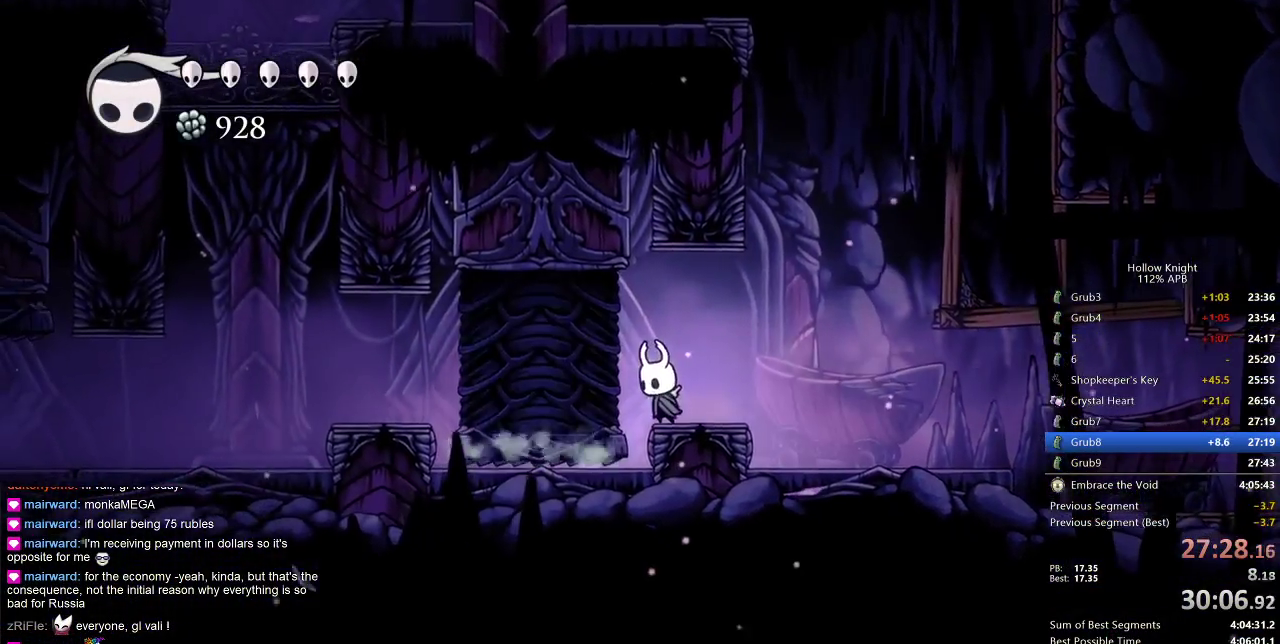
{"keys": ["dash", "left"], "events": [[383, "left", "down"], [433, "dash", "down"]]}
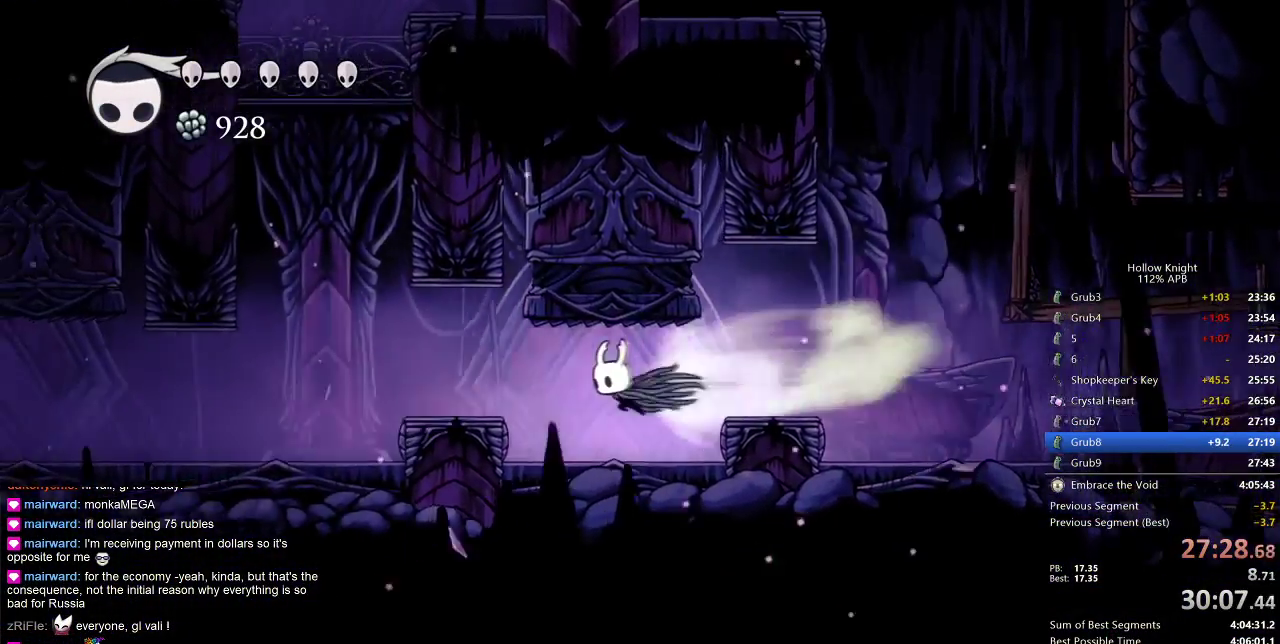
{"keys": ["jump"], "events": [[67, "dash", "up"], [417, "jump", "down"], [483, "left", "up"]]}
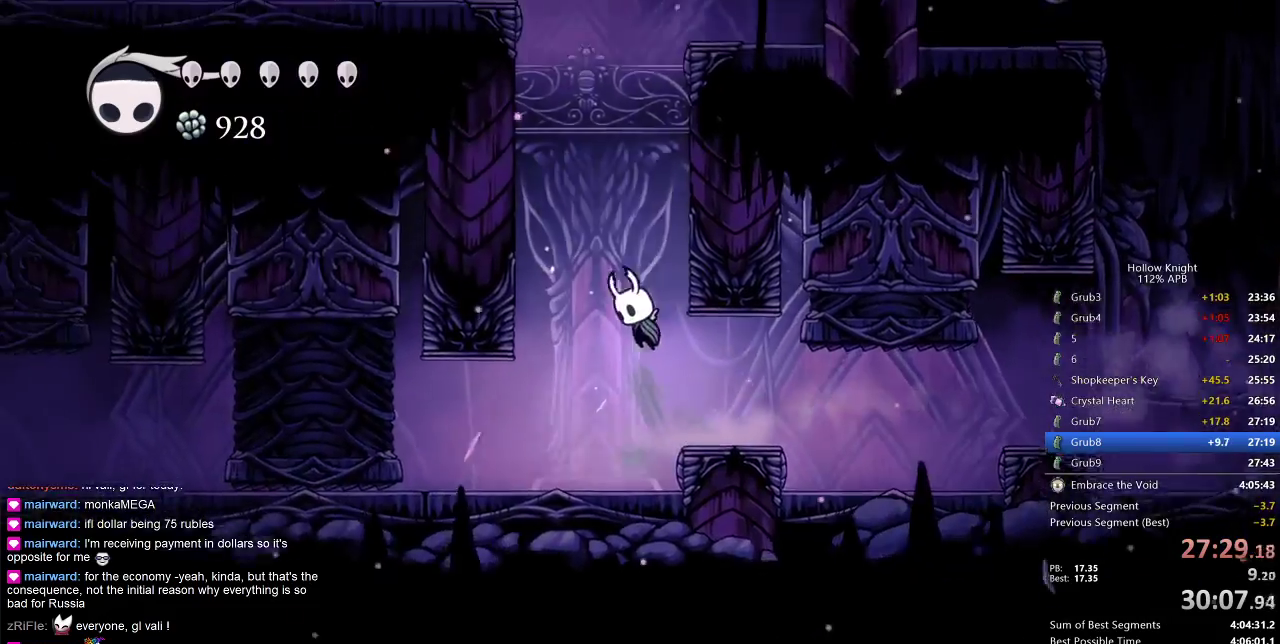
{"keys": ["jump", "left"], "events": [[33, "right", "down"], [183, "jump", "up"], [217, "jump", "down"], [217, "left", "down"], [267, "right", "up"]]}
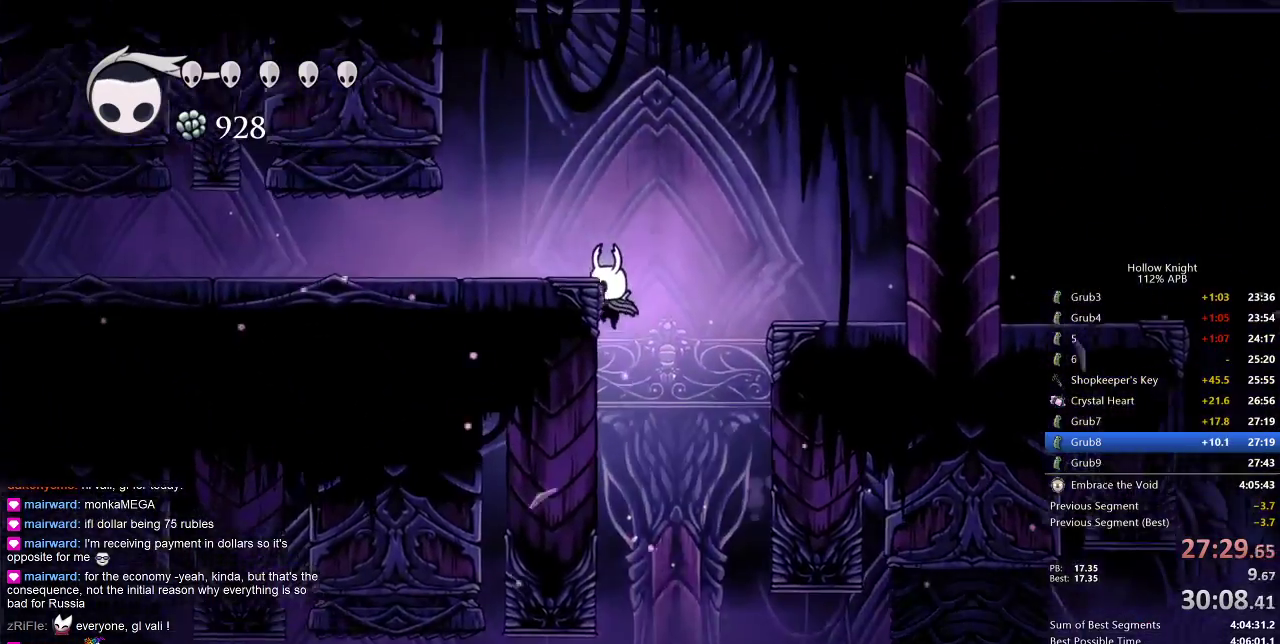
{"keys": ["left"], "events": [[133, "jump", "up"], [200, "jump", "down"], [333, "jump", "up"]]}
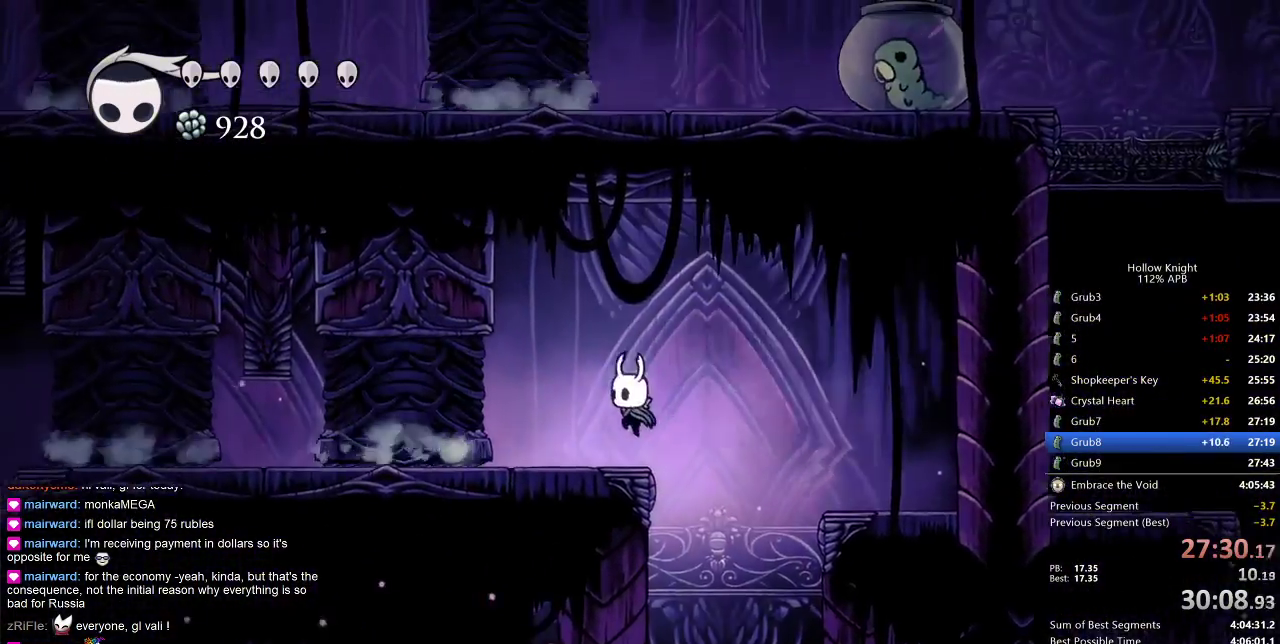
{"keys": ["left"], "events": [[250, "dash", "down"], [400, "dash", "up"]]}
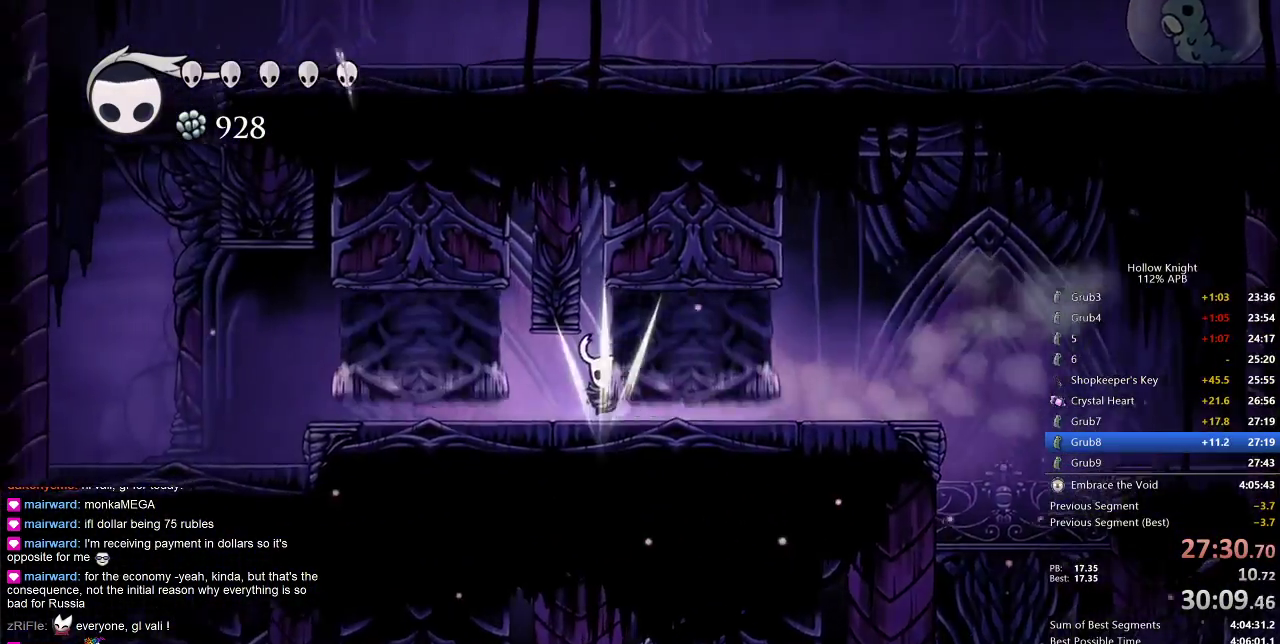
{"keys": [], "events": [[183, "left", "up"]]}
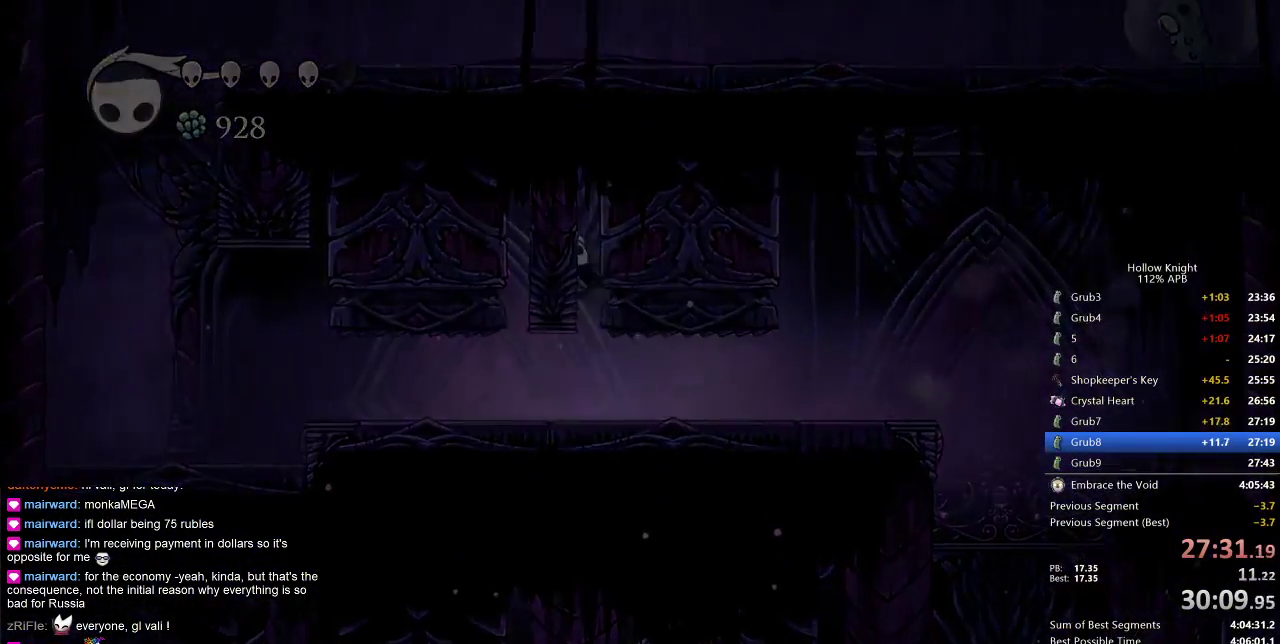
{"keys": [], "events": [[150, "left", "down"], [250, "left", "up"], [350, "left", "down"], [433, "left", "up"]]}
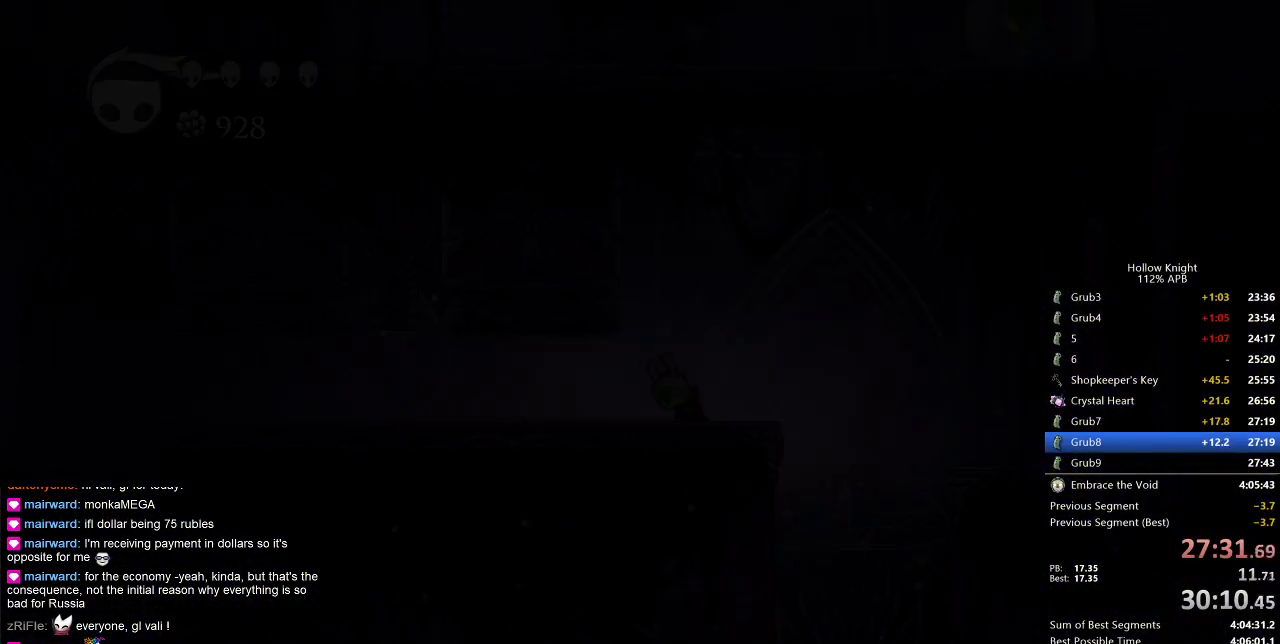
{"keys": [], "events": [[17, "left", "down"], [67, "left", "up"], [167, "left", "down"], [317, "left", "up"]]}
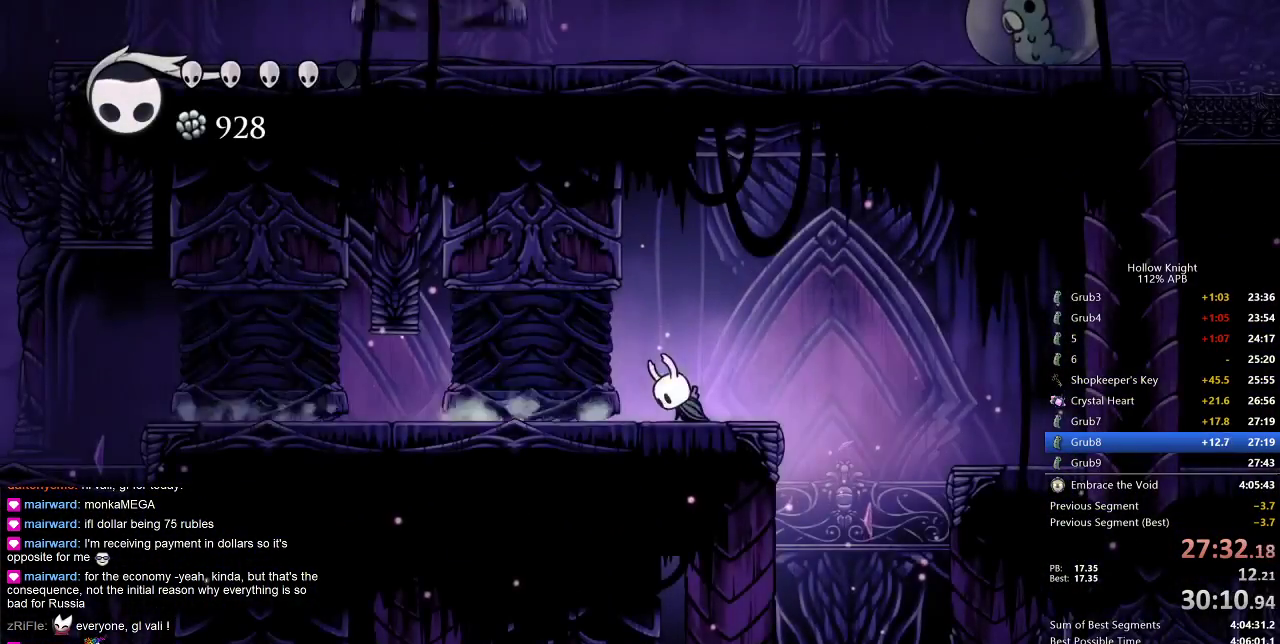
{"keys": [], "events": []}
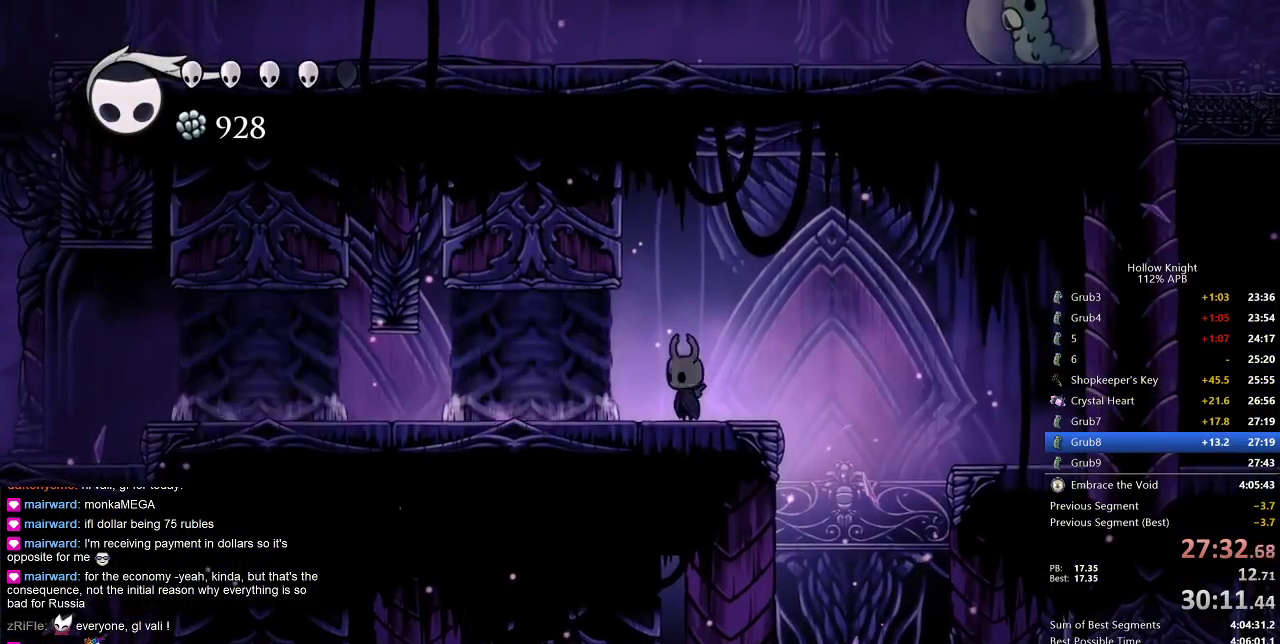
{"keys": ["left"], "events": [[100, "left", "down"], [183, "left", "up"], [483, "left", "down"]]}
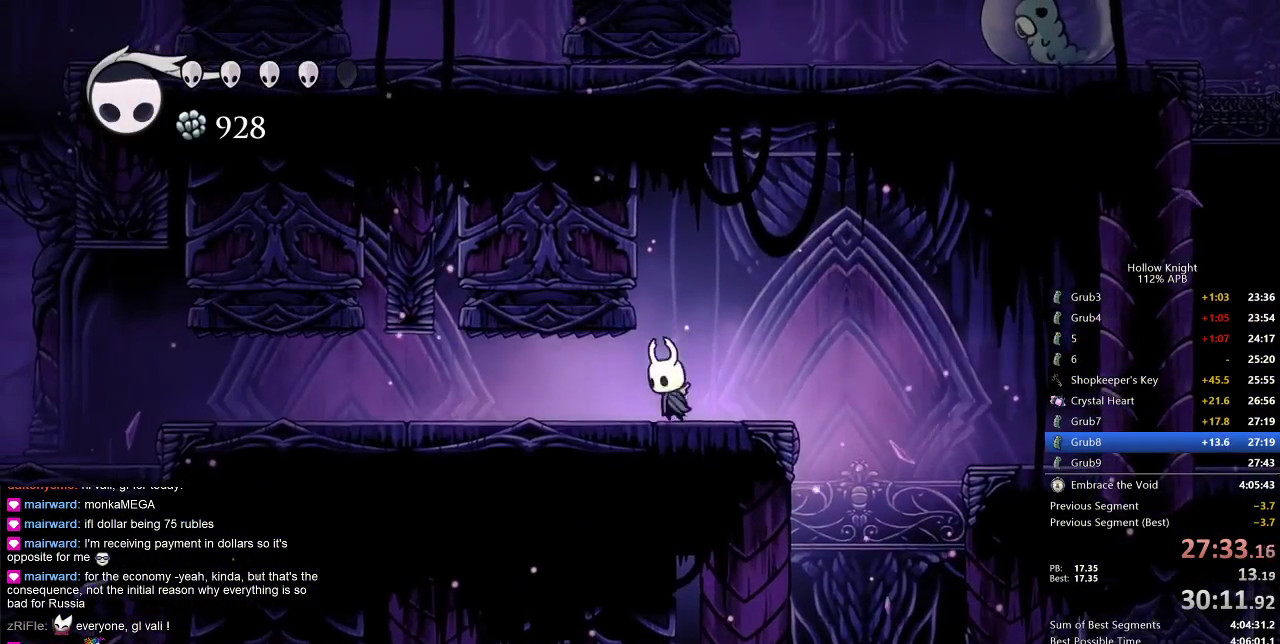
{"keys": ["dash", "left"], "events": [[17, "left", "up"], [317, "left", "down"], [450, "dash", "down"]]}
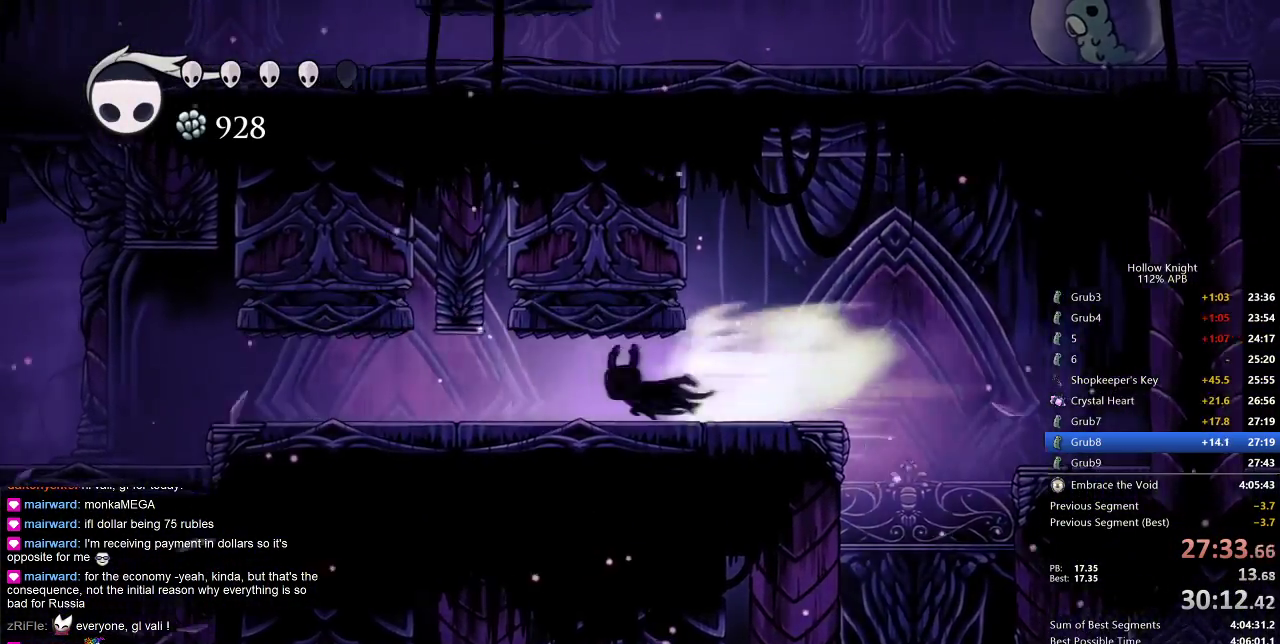
{"keys": [], "events": [[33, "dash", "up"], [267, "left", "up"]]}
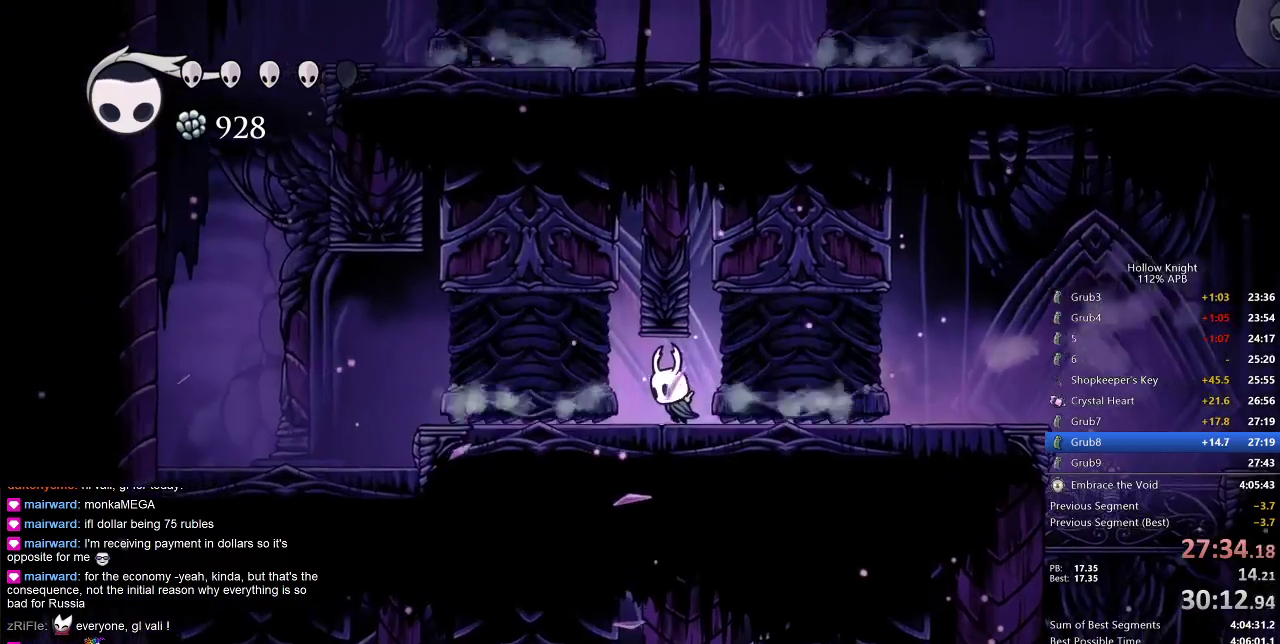
{"keys": [], "events": [[67, "left", "down"], [117, "left", "up"]]}
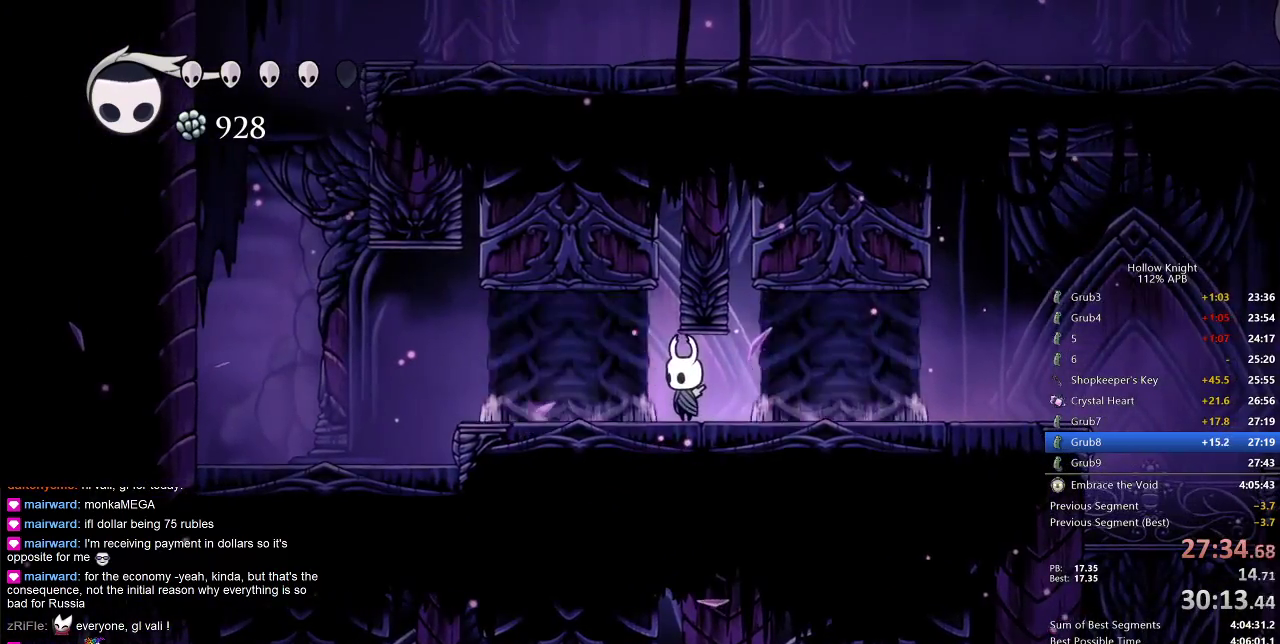
{"keys": ["left"], "events": [[267, "left", "down"], [317, "dash", "down"], [450, "dash", "up"]]}
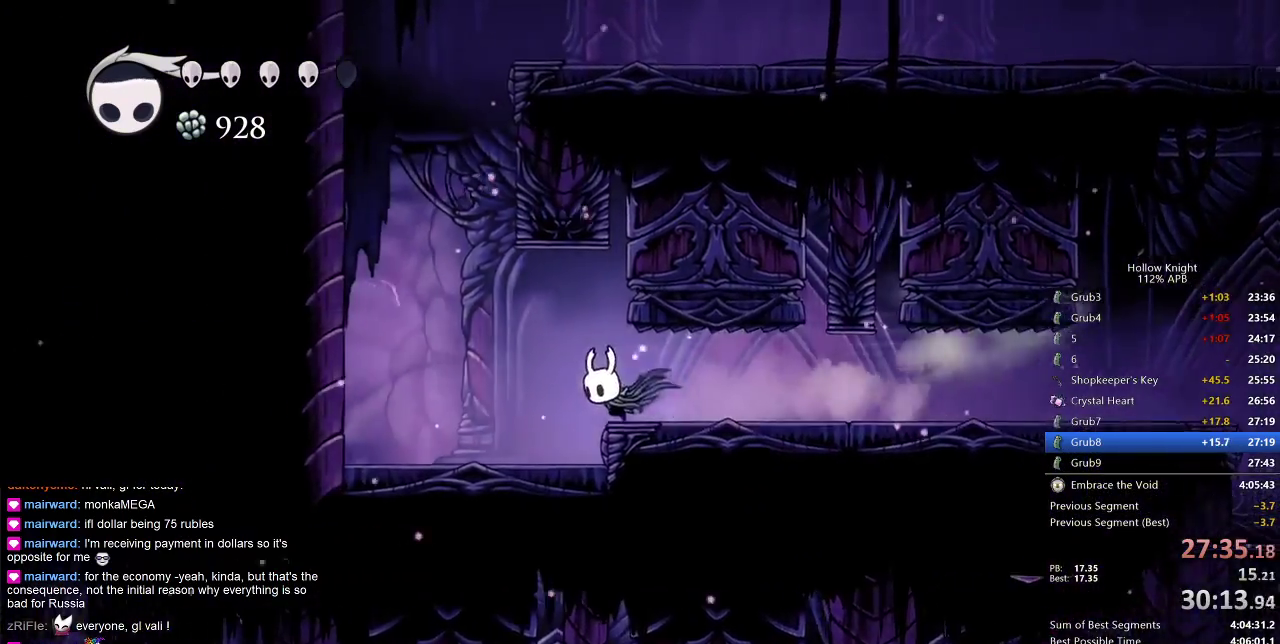
{"keys": ["jump"], "events": [[317, "jump", "down"], [317, "left", "up"]]}
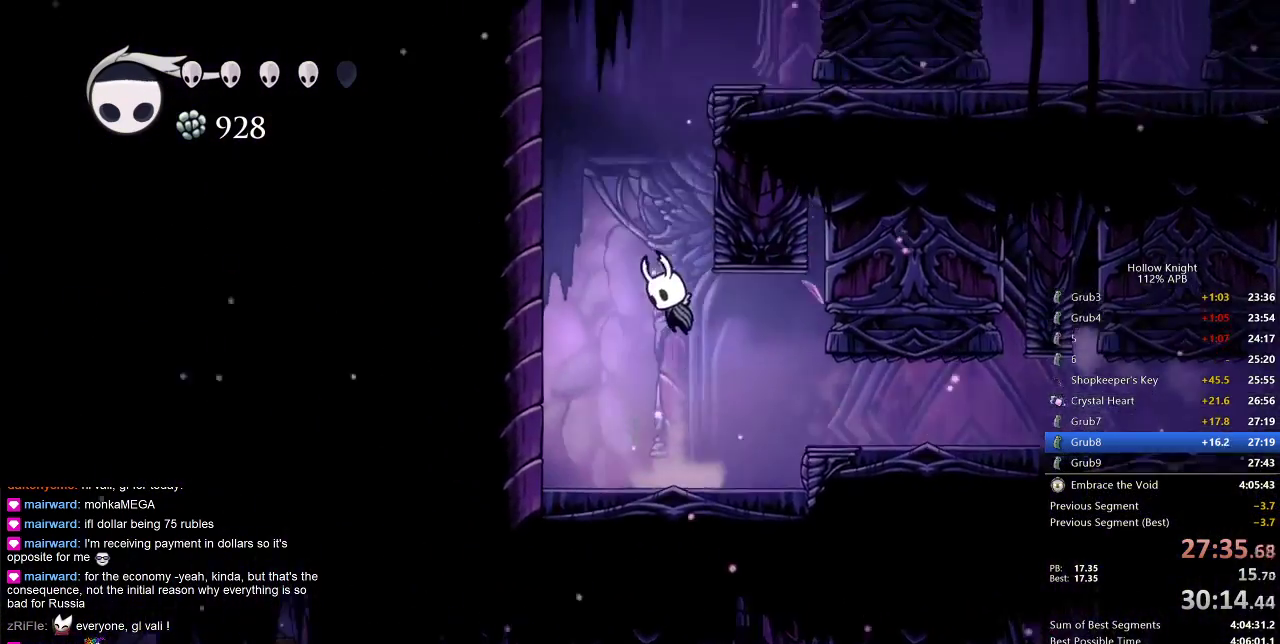
{"keys": ["jump", "right"], "events": [[117, "right", "down"], [167, "jump", "up"], [233, "jump", "down"]]}